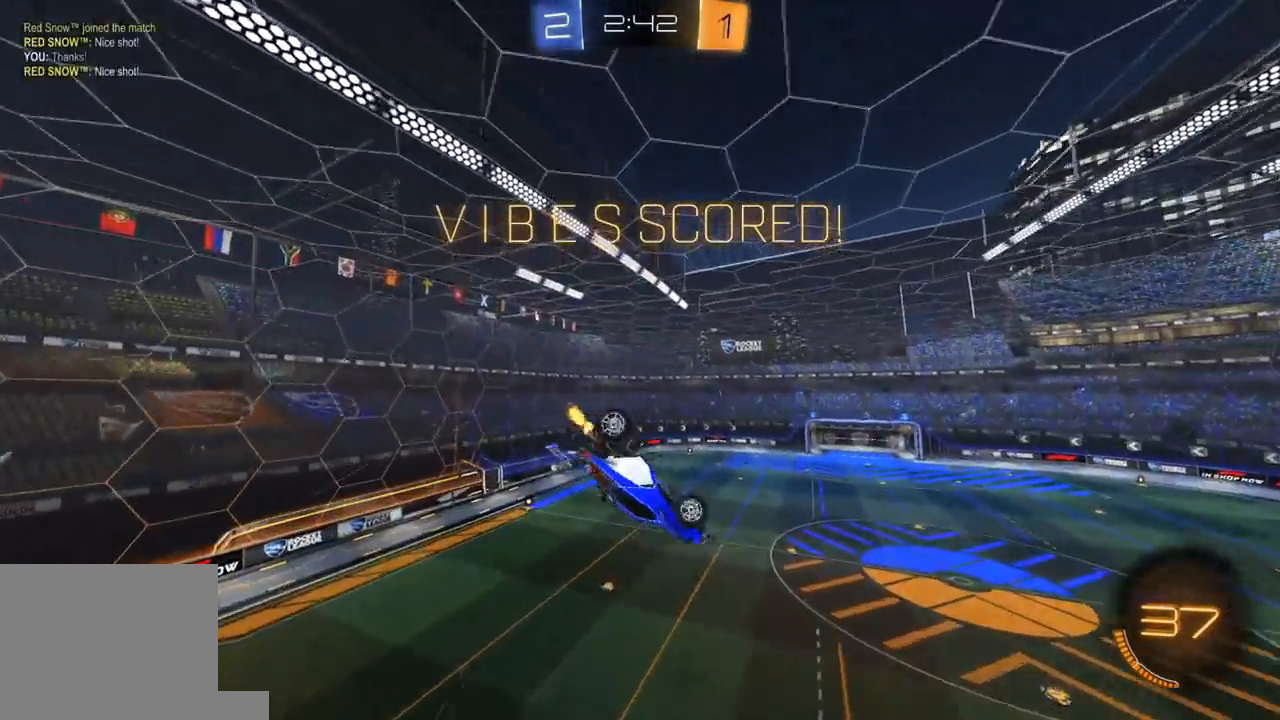
Gameplay with a controller (Xbox layout); each line is a JSON object with the inputs held at the frame after it. "events" lists button and stick changes between this image and that frame as [ms after this image, input, new state], when the widget could be followed in between.
{"buttons": ["X", "L1", "R1", "R2"], "left_stick": "left", "right_stick": "center"}
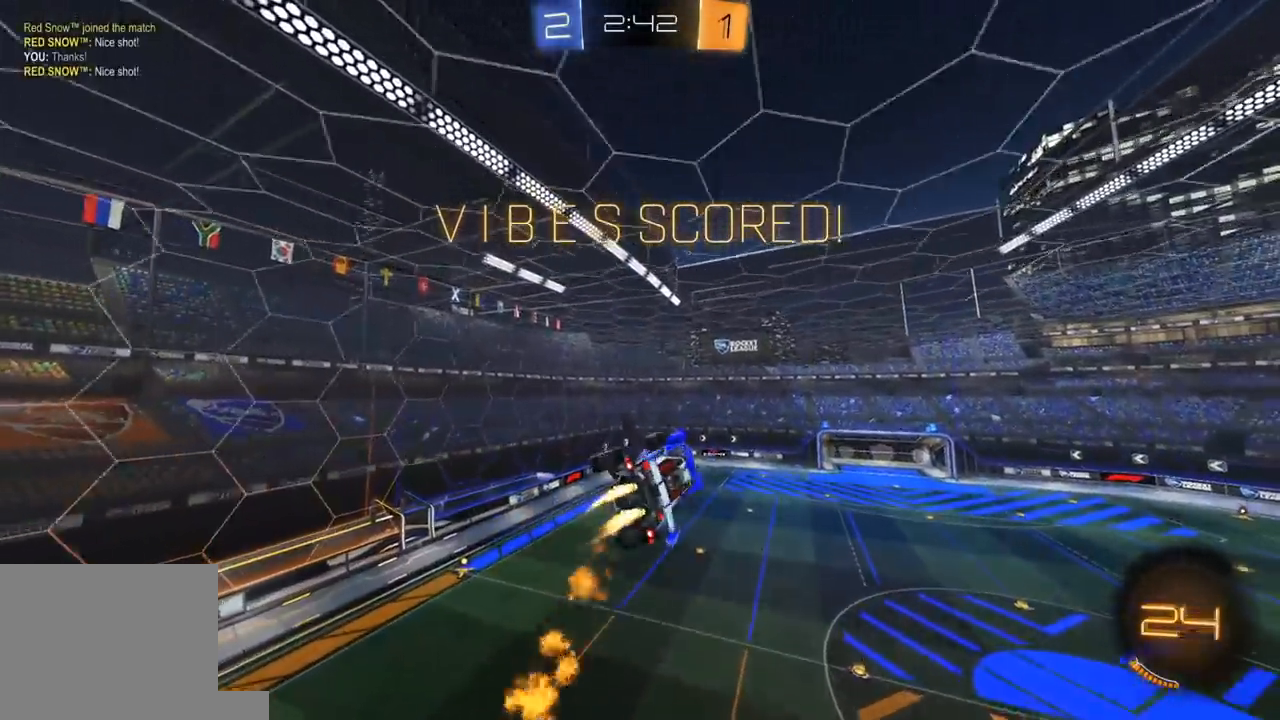
{"buttons": [], "left_stick": "center", "right_stick": "center", "events": [[50, "L1", "up"], [67, "R1", "up"], [67, "X", "up"], [83, "left_stick", "center"], [233, "R2", "up"], [350, "L1", "down"], [483, "L1", "up"]]}
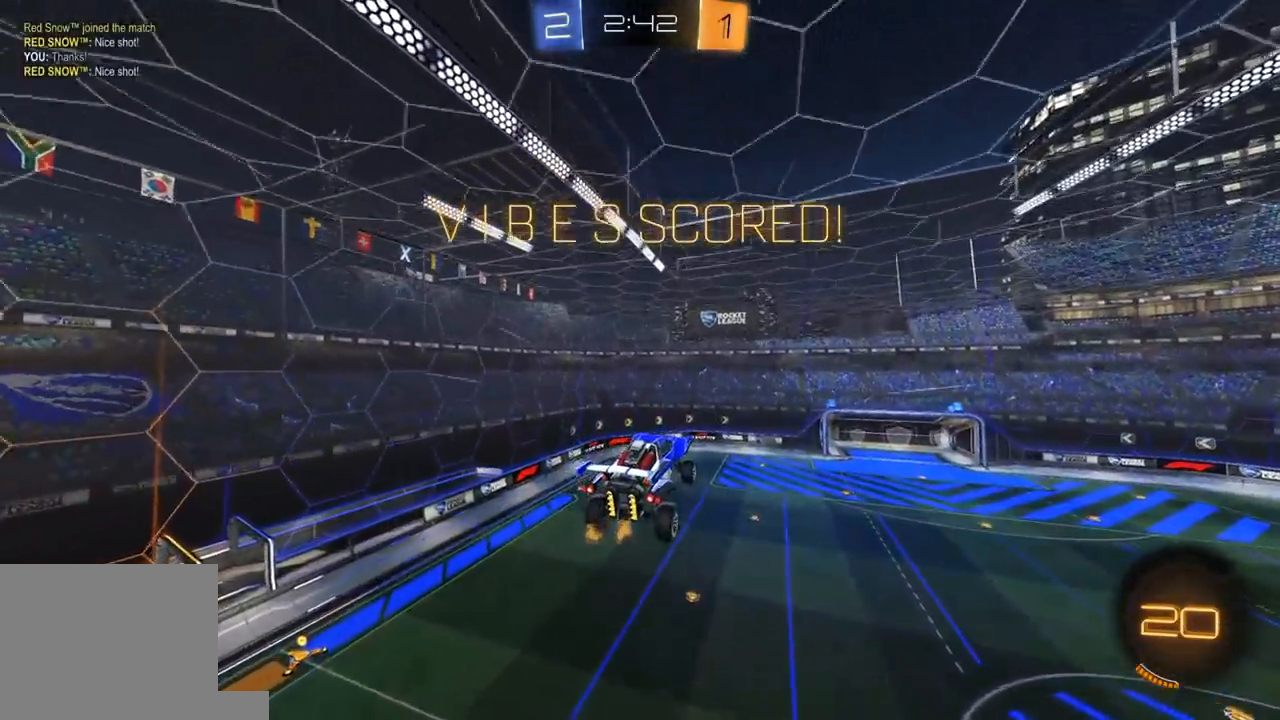
{"buttons": [], "left_stick": "center", "right_stick": "center", "events": []}
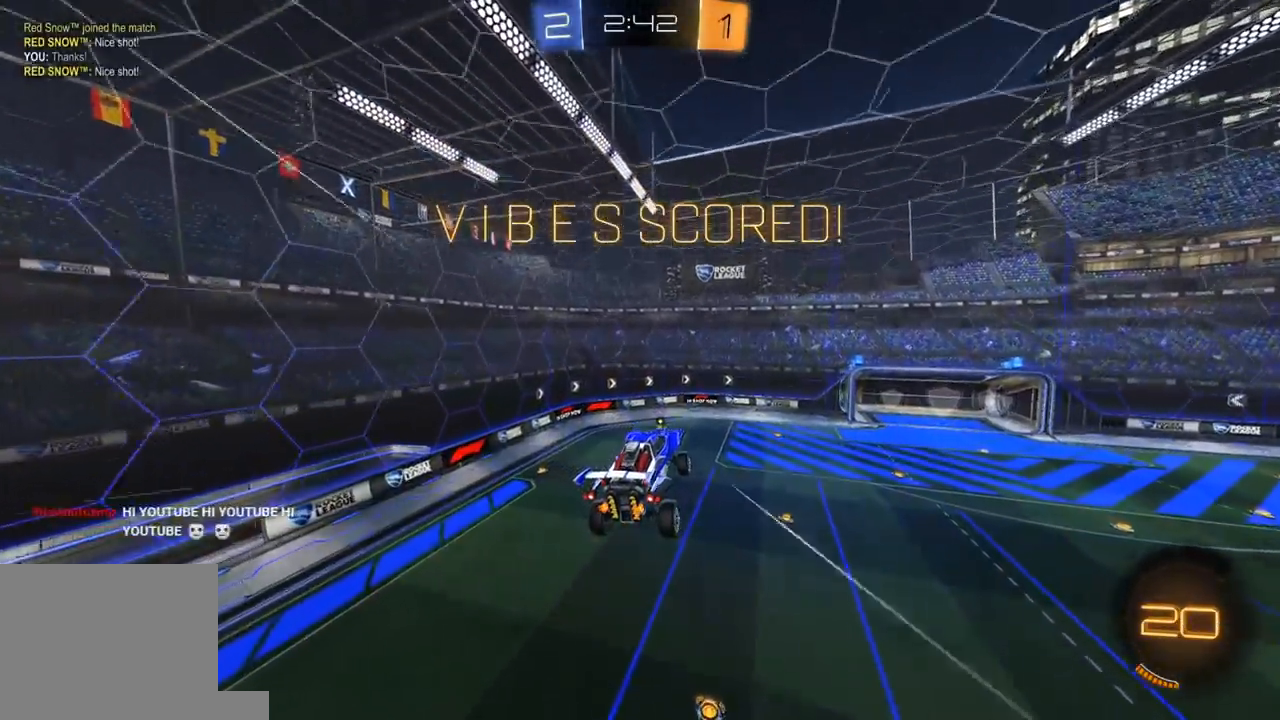
{"buttons": [], "left_stick": "center", "right_stick": "center", "events": []}
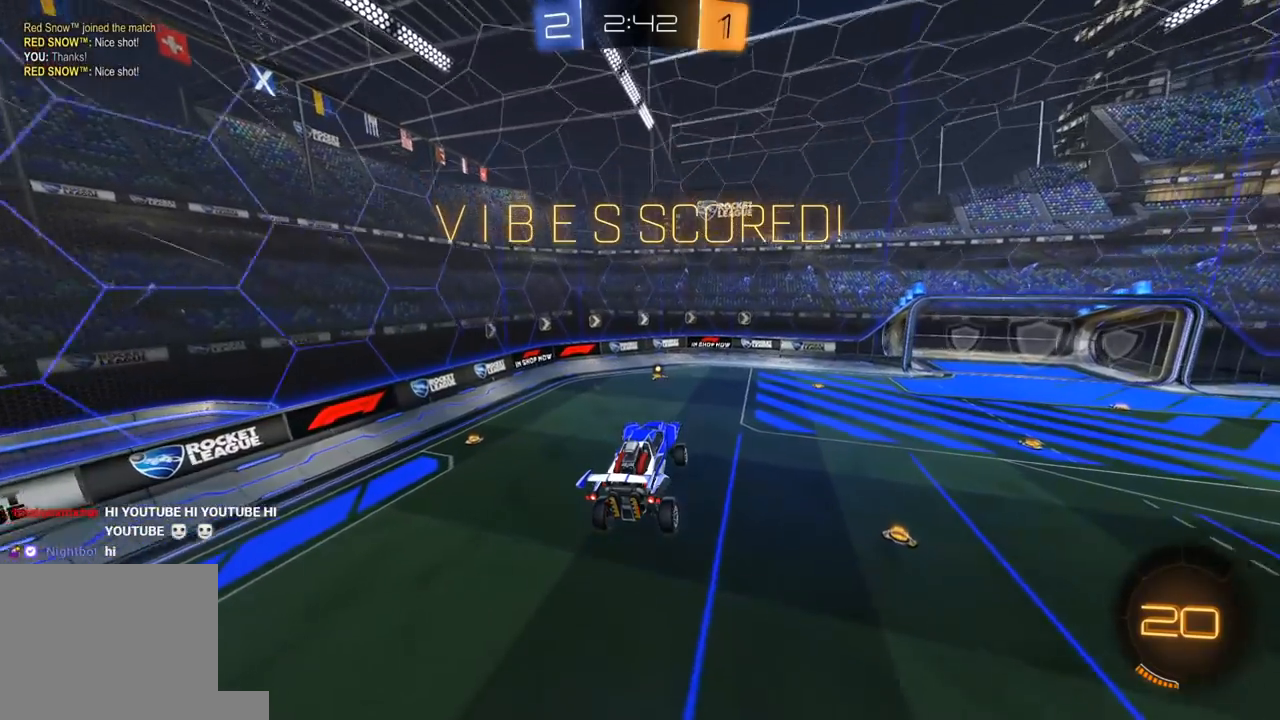
{"buttons": [], "left_stick": "center", "right_stick": "center", "events": [[117, "DPAD_LEFT", "down"], [200, "DPAD_LEFT", "up"], [300, "DPAD_RIGHT", "down"], [367, "DPAD_RIGHT", "up"]]}
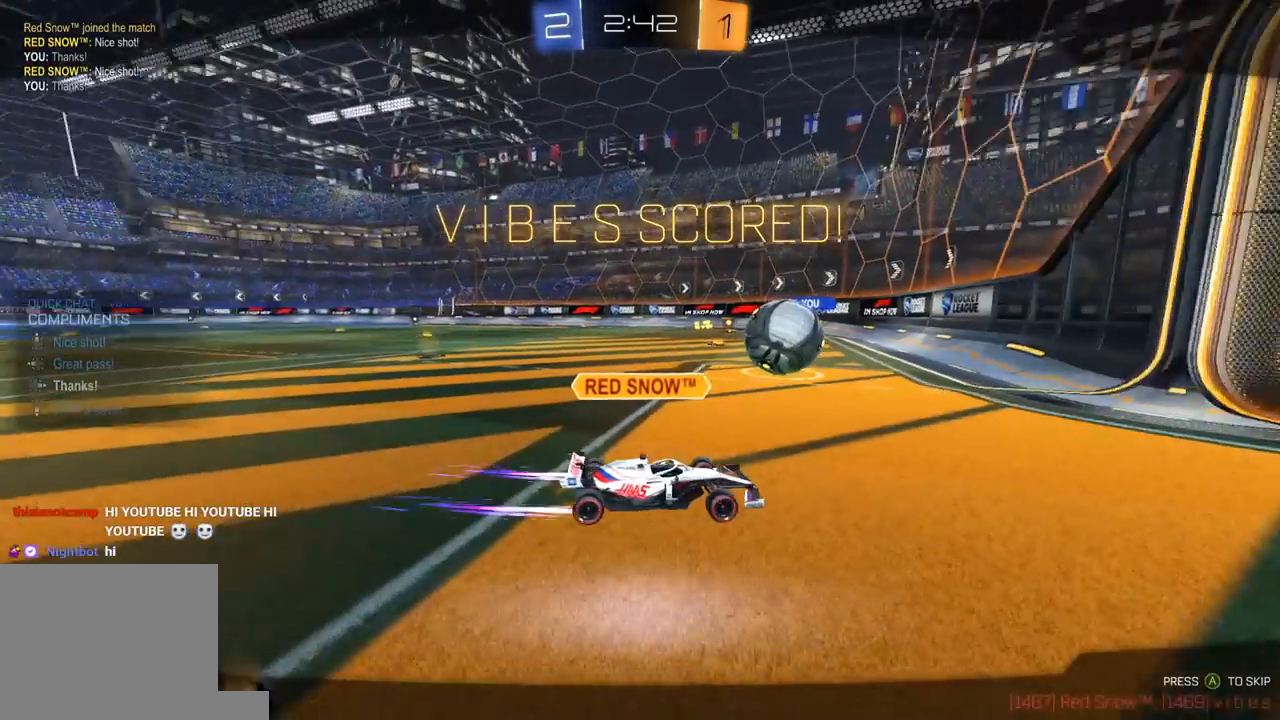
{"buttons": [], "left_stick": "center", "right_stick": "center", "events": []}
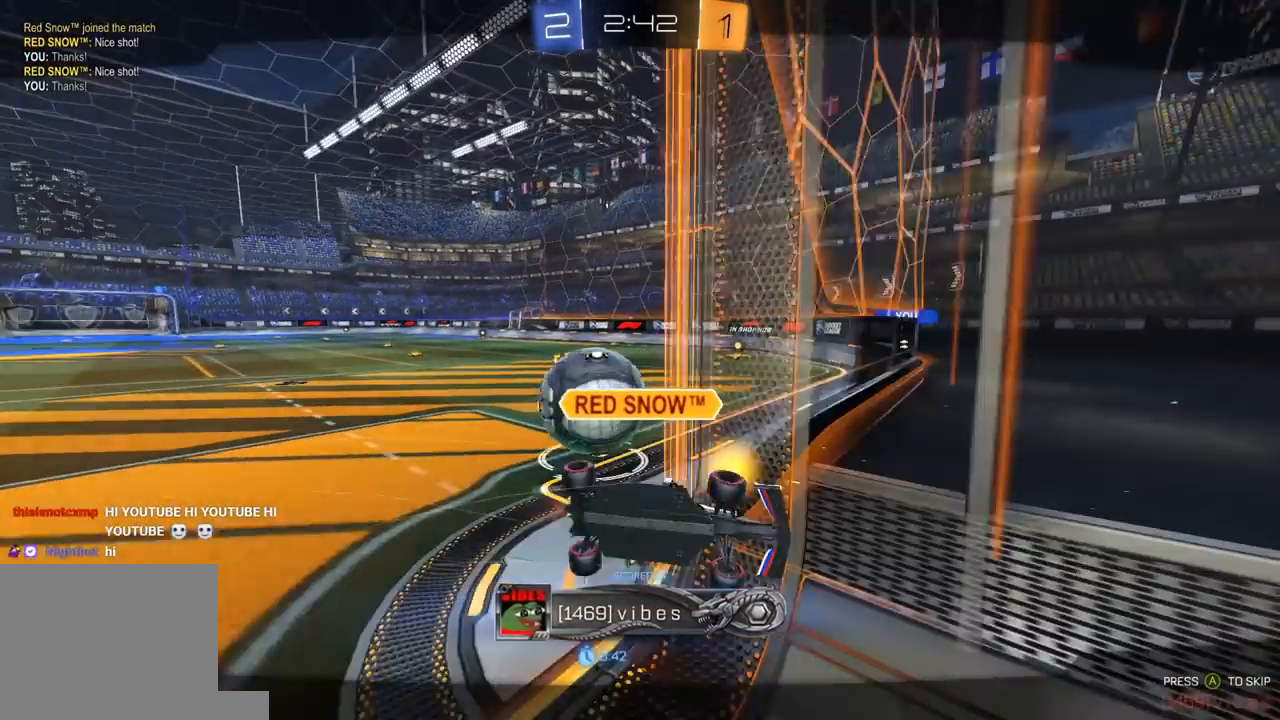
{"buttons": [], "left_stick": "center", "right_stick": "center", "events": [[133, "A", "down"], [200, "A", "up"]]}
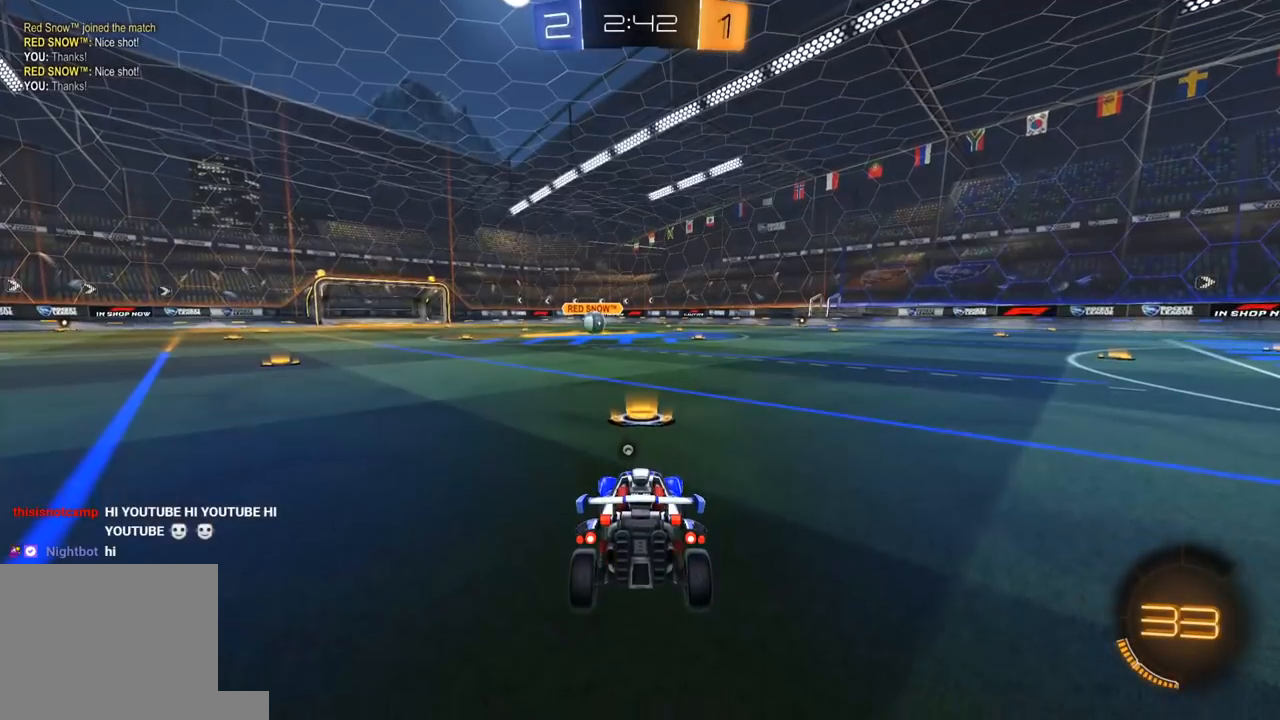
{"buttons": [], "left_stick": "center", "right_stick": "center", "events": []}
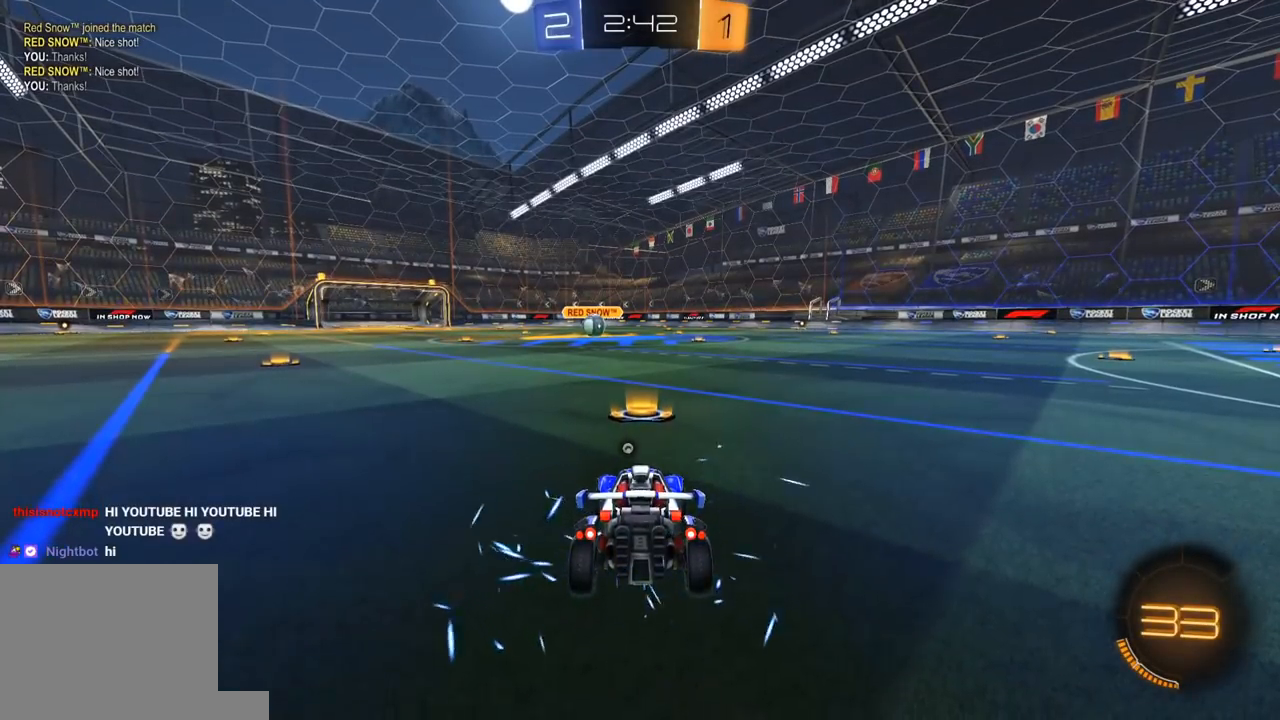
{"buttons": [], "left_stick": "center", "right_stick": "center", "events": []}
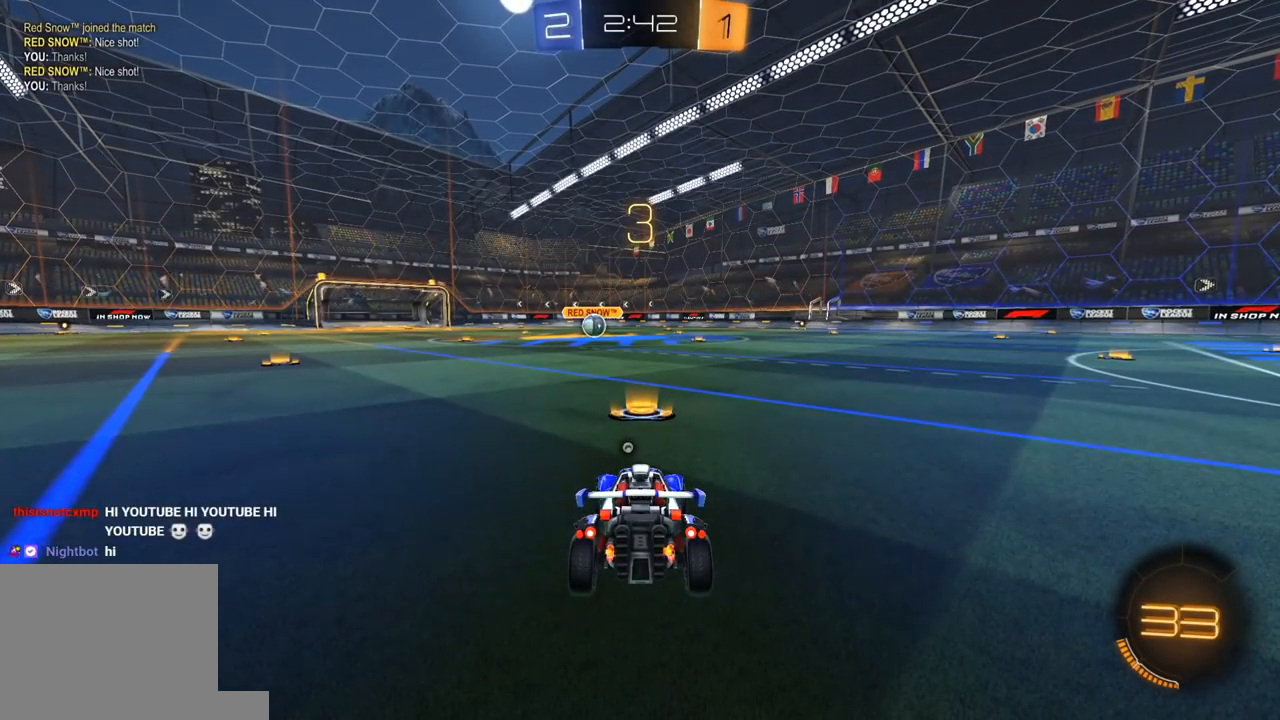
{"buttons": [], "left_stick": "center", "right_stick": "center", "events": []}
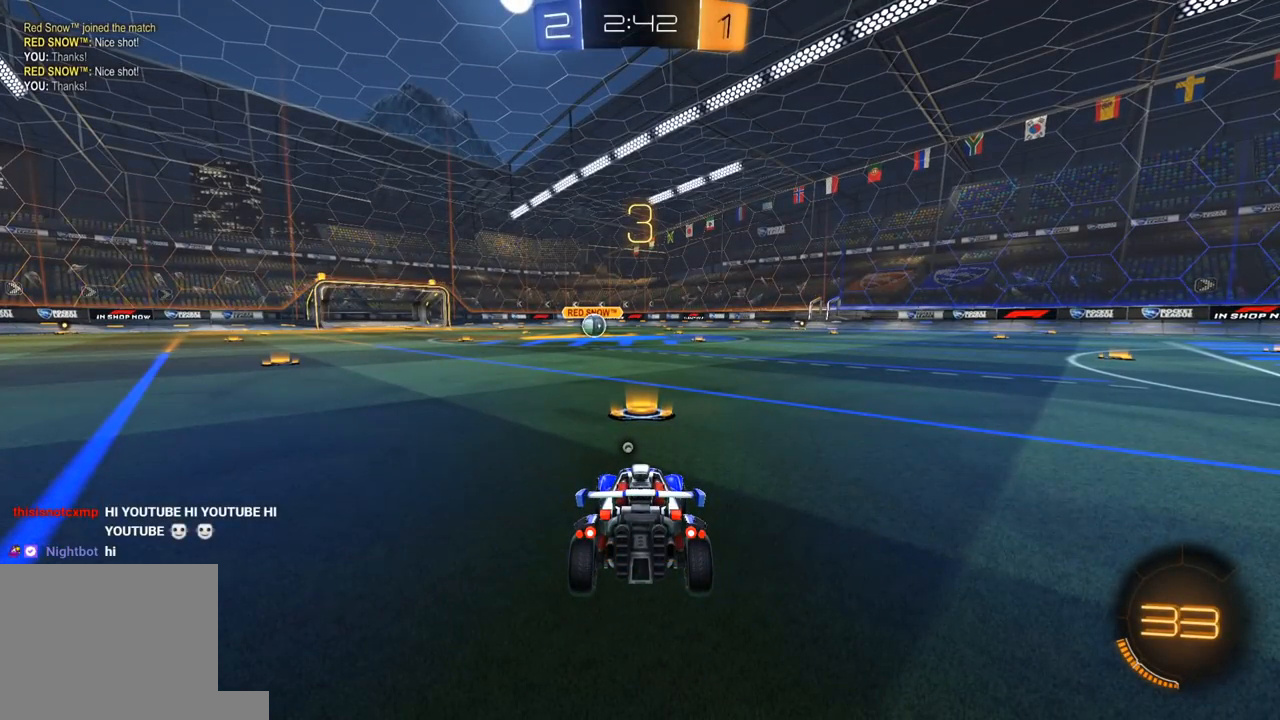
{"buttons": [], "left_stick": "center", "right_stick": "center", "events": []}
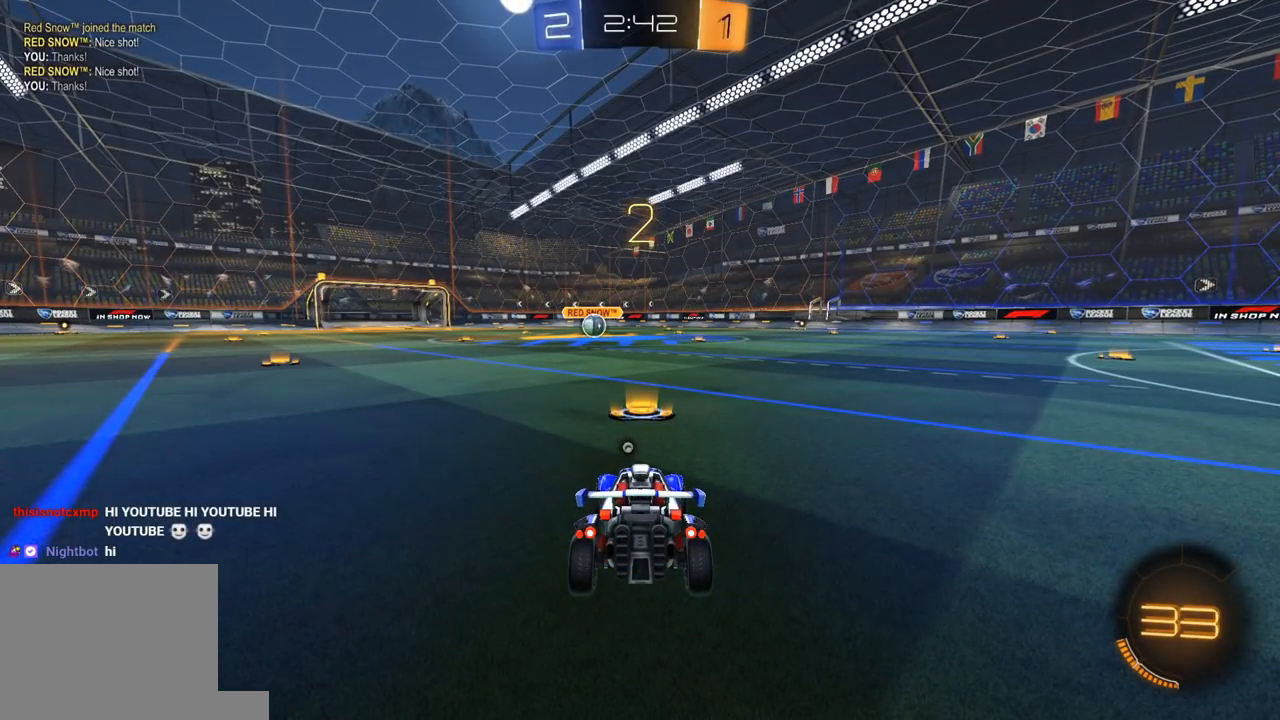
{"buttons": ["R1", "R2"], "left_stick": "center", "right_stick": "center", "events": [[250, "R1", "down"], [250, "R2", "down"]]}
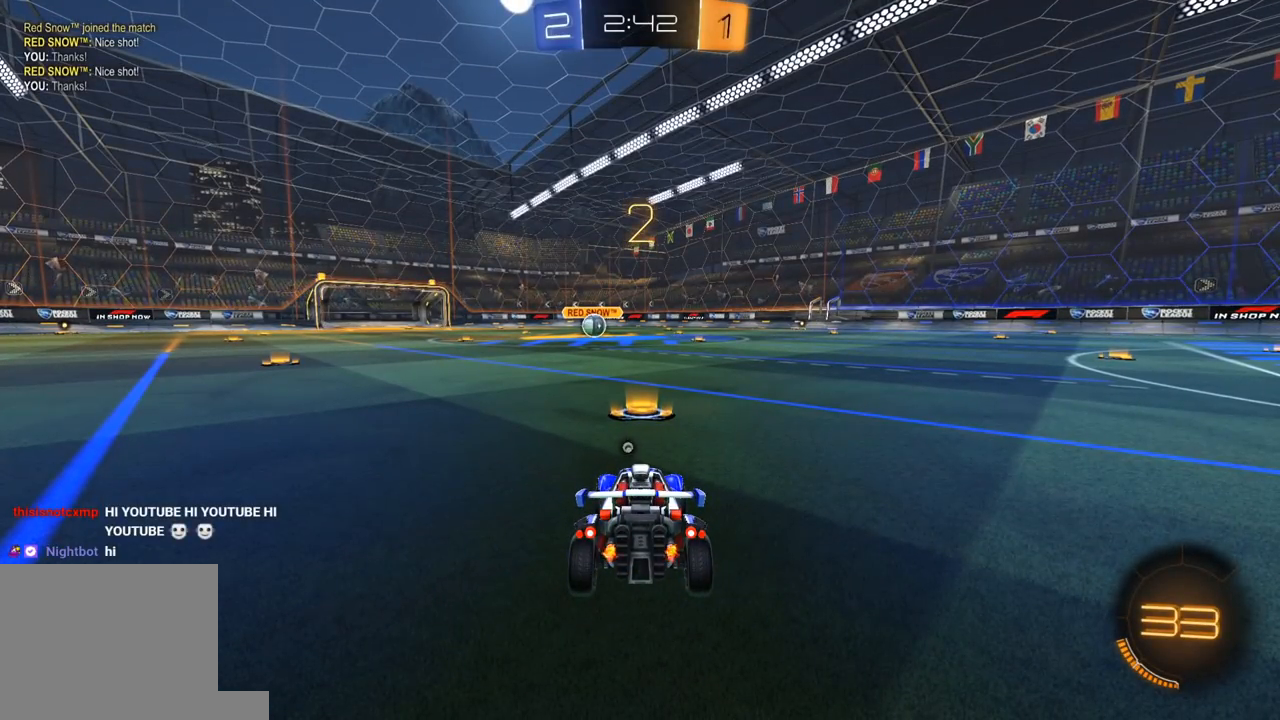
{"buttons": ["Y", "R1", "R2"], "left_stick": "center", "right_stick": "center", "events": [[83, "Y", "down"], [183, "Y", "up"], [233, "Y", "down"], [367, "Y", "up"], [433, "Y", "down"]]}
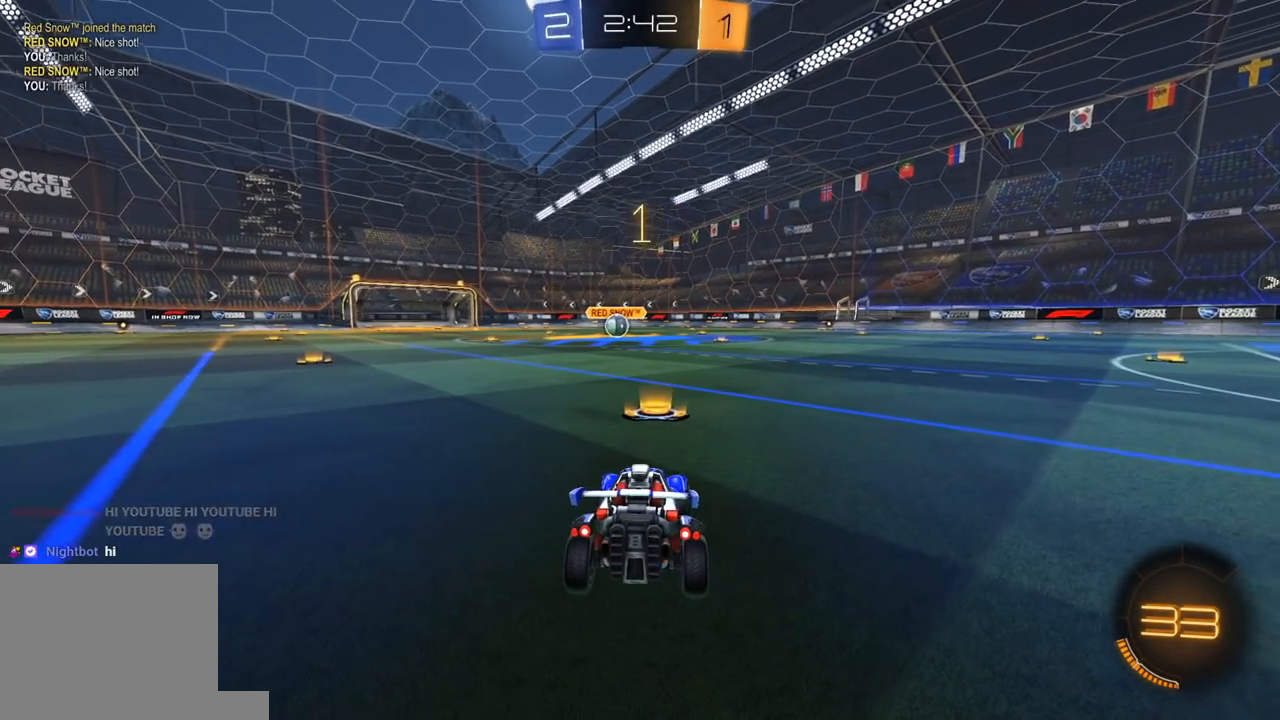
{"buttons": ["R1", "R2"], "left_stick": "center", "right_stick": "center"}
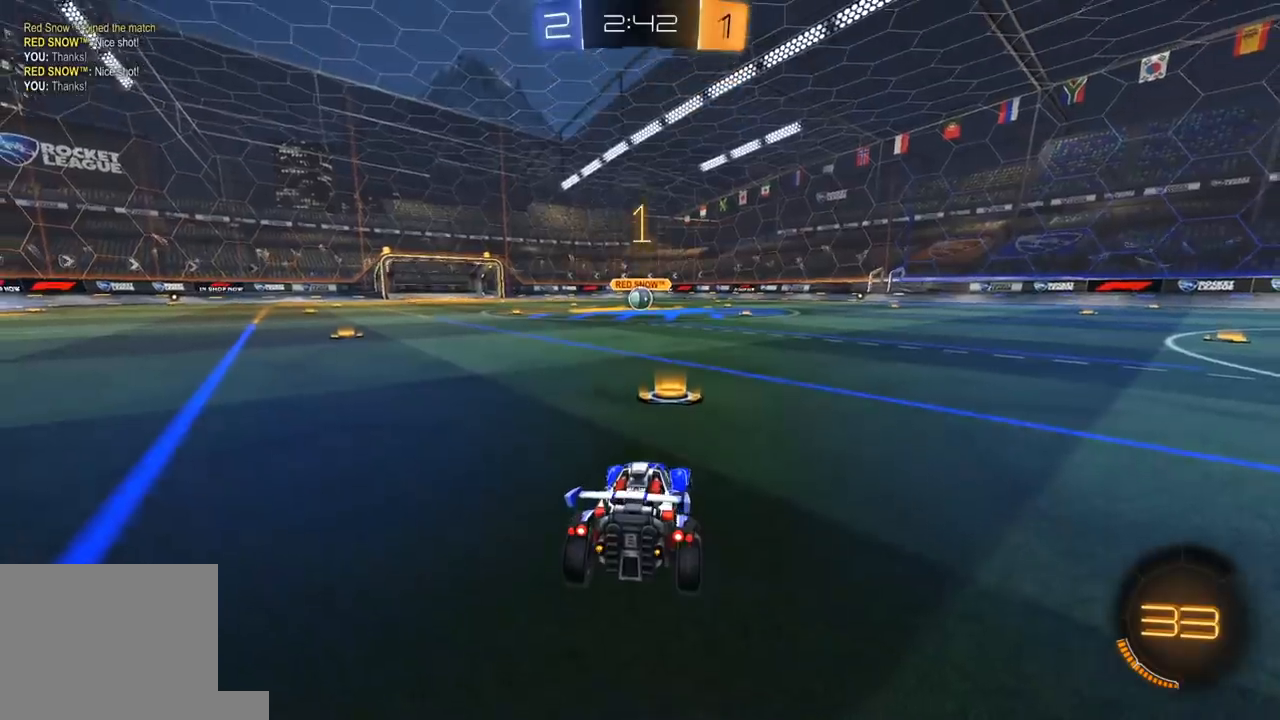
{"buttons": ["R1", "R2"], "left_stick": "center", "right_stick": "center", "events": []}
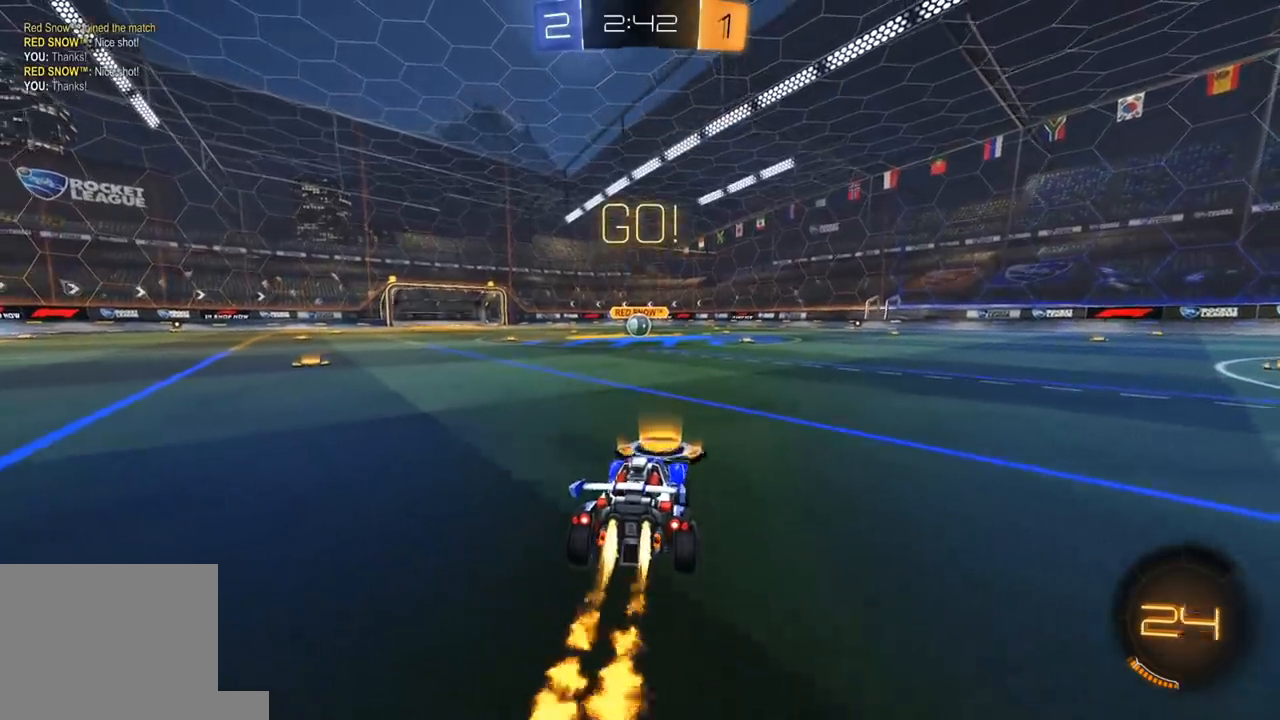
{"buttons": ["L1", "R1", "R2", "L3"], "left_stick": "down-left", "right_stick": "center", "events": [[17, "left_stick", "up-right"], [50, "A", "down"], [117, "A", "up"], [133, "L1", "down"], [133, "L3", "down"], [133, "left_stick", "up-left"], [150, "A", "down"], [200, "A", "up"], [200, "Y", "down"], [200, "left_stick", "down-left"], [267, "left_stick", "down"], [283, "Y", "up"], [333, "Y", "down"], [433, "left_stick", "down-left"], [450, "Y", "up"]]}
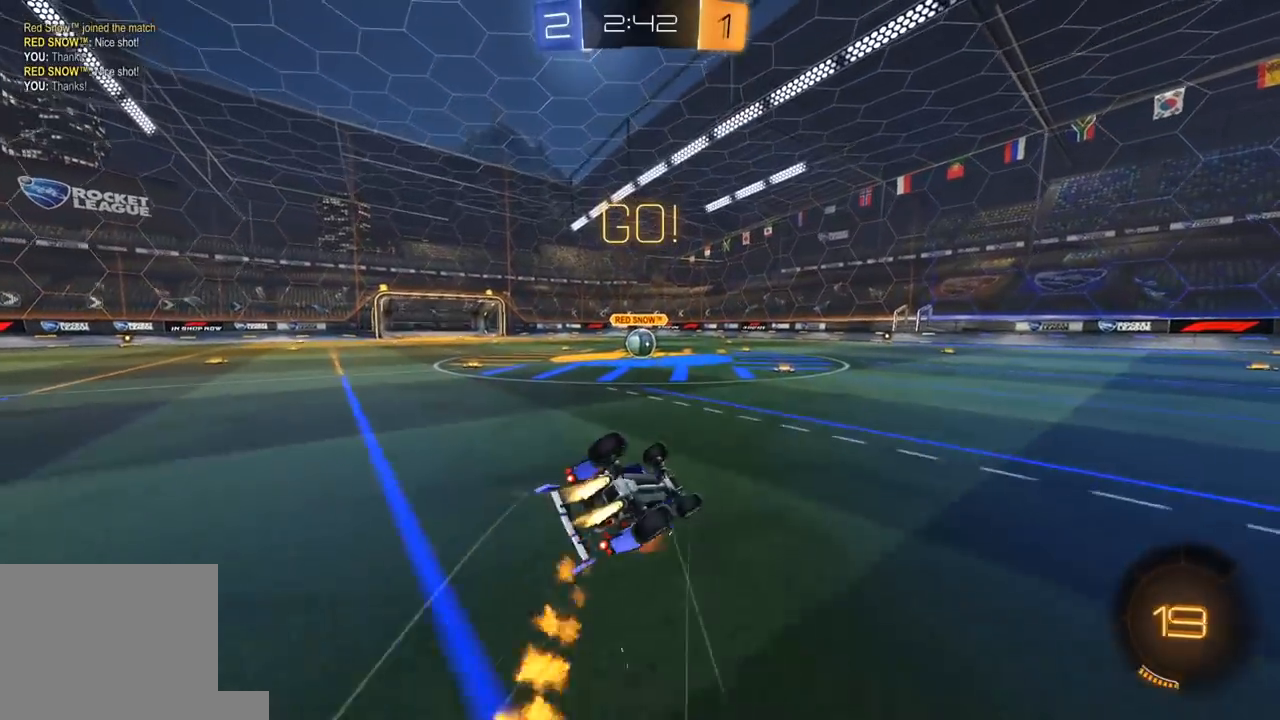
{"buttons": ["L1", "R1", "R2"], "left_stick": "down-left", "right_stick": "center", "events": [[367, "L3", "up"]]}
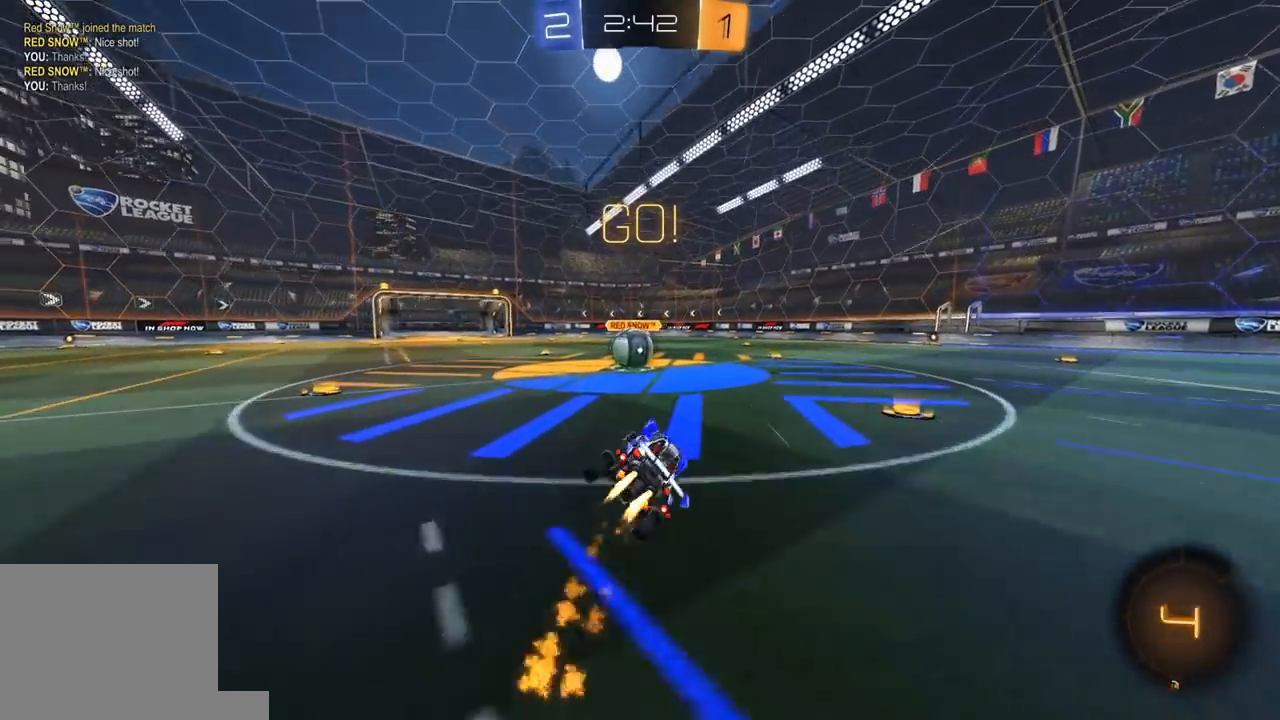
{"buttons": ["L1", "R2"], "left_stick": "left", "right_stick": "center", "events": [[17, "L1", "up"], [117, "R1", "up"], [250, "left_stick", "center"], [350, "A", "down"], [433, "A", "up"], [500, "L1", "down"], [500, "left_stick", "left"]]}
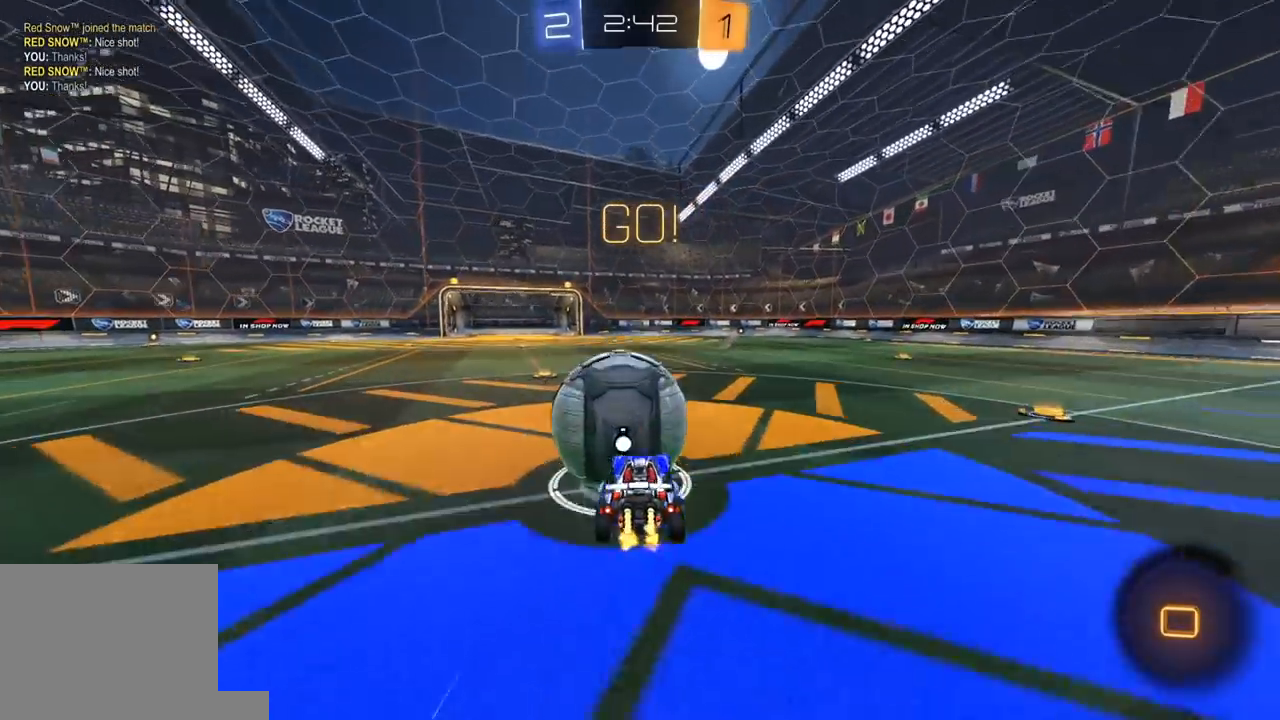
{"buttons": ["Y", "L1", "R2"], "left_stick": "down-left", "right_stick": "center", "events": [[17, "L3", "down"], [33, "A", "down"], [133, "left_stick", "down-left"], [150, "A", "up"], [267, "L3", "up"], [467, "Y", "down"]]}
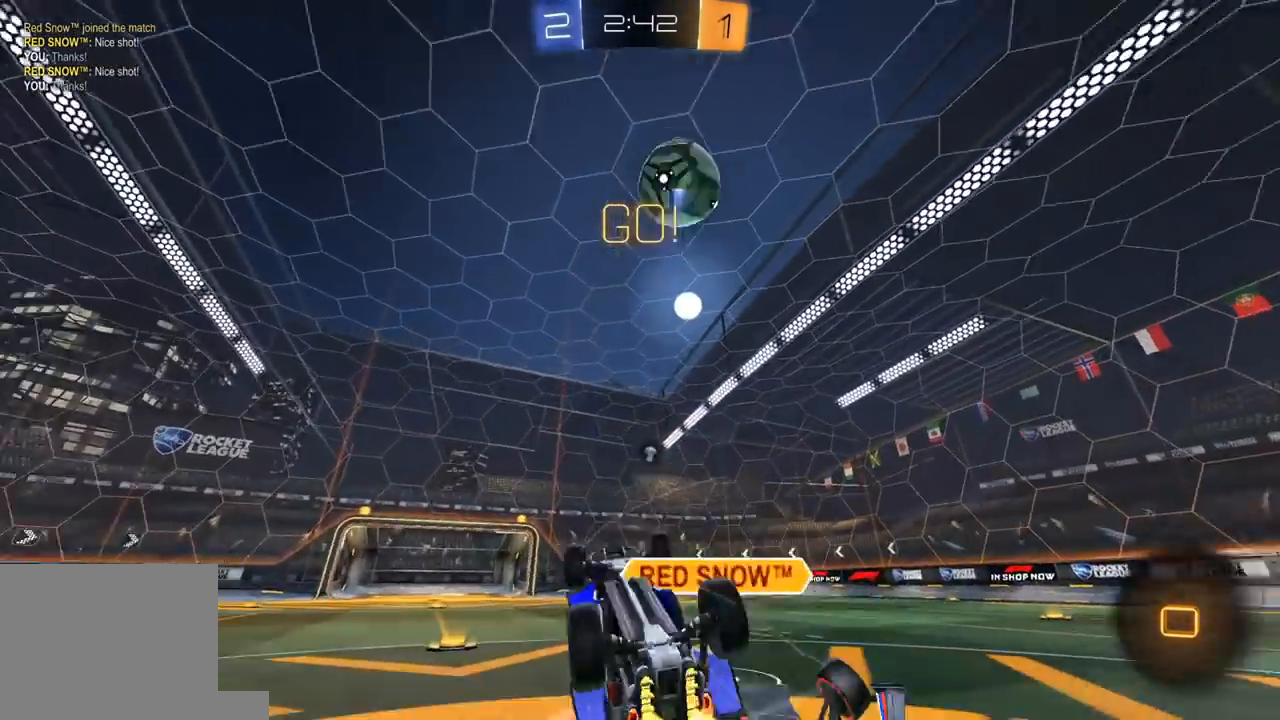
{"buttons": ["R2"], "left_stick": "center", "right_stick": "center", "events": [[117, "Y", "up"], [250, "left_stick", "left"], [350, "left_stick", "center"], [367, "L1", "up"]]}
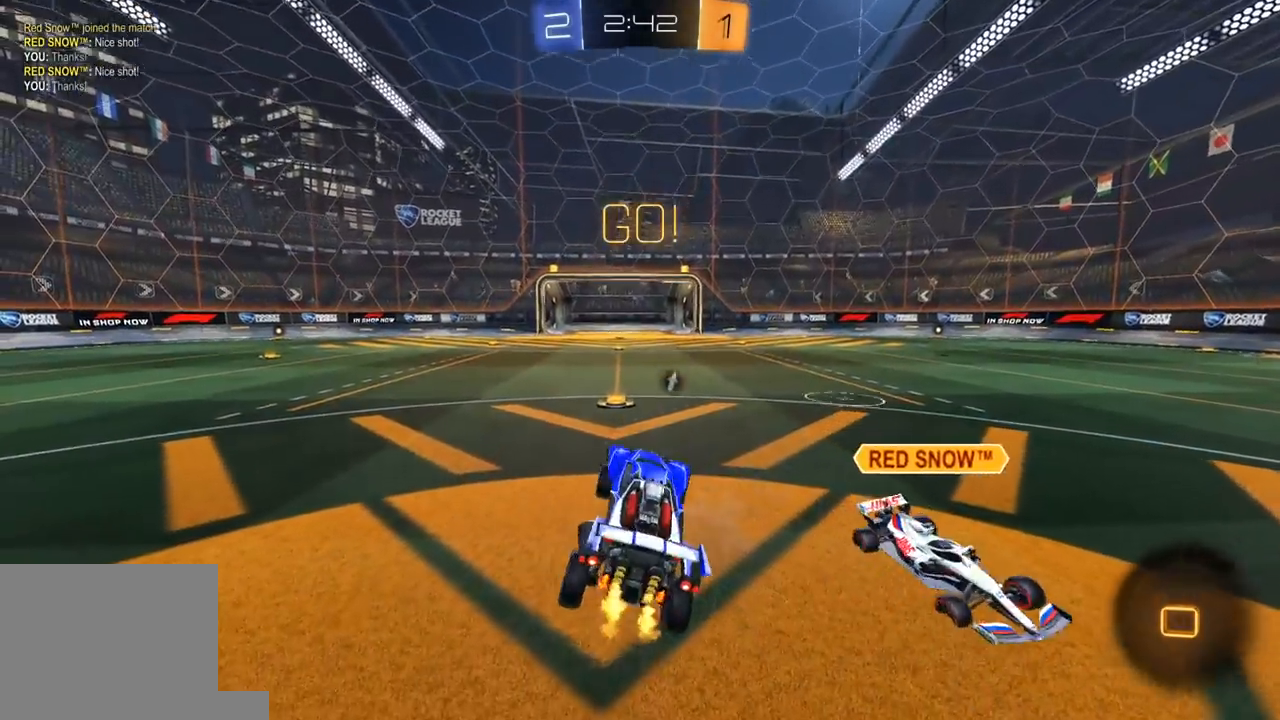
{"buttons": ["R2"], "left_stick": "center", "right_stick": "center", "events": []}
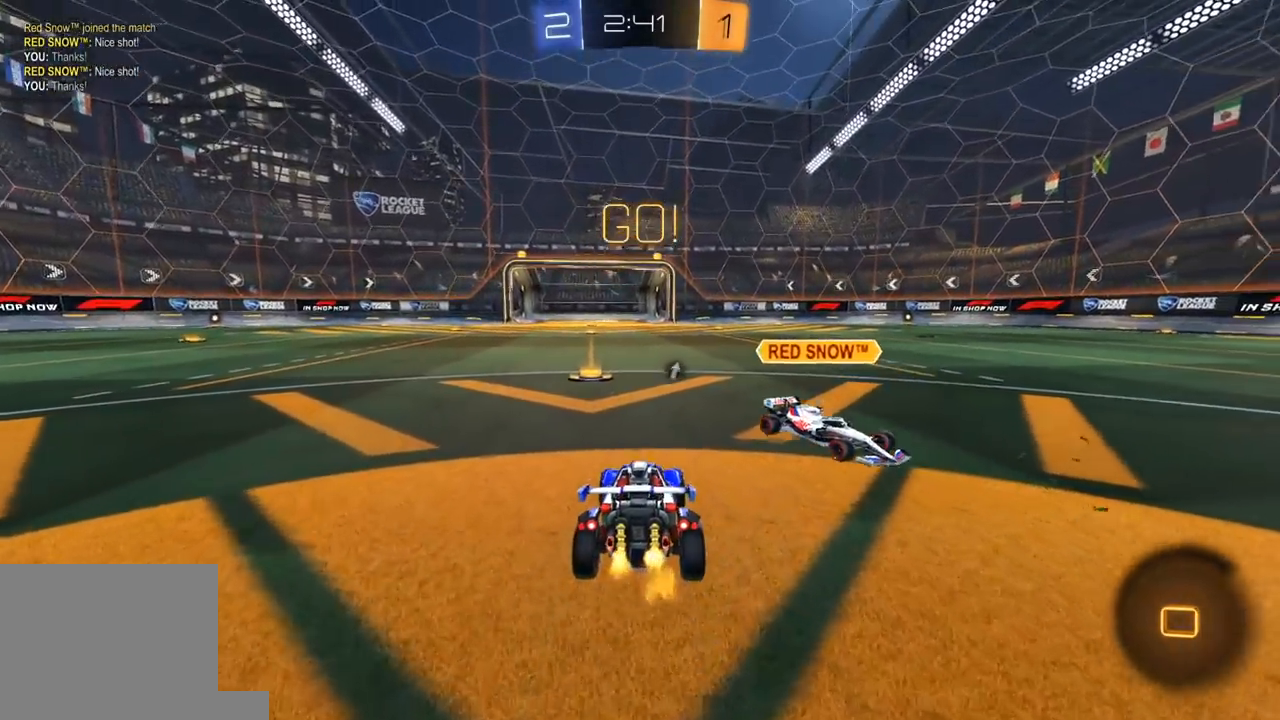
{"buttons": ["R2"], "left_stick": "right", "right_stick": "center", "events": [[17, "left_stick", "left"], [117, "left_stick", "center"], [450, "left_stick", "right"]]}
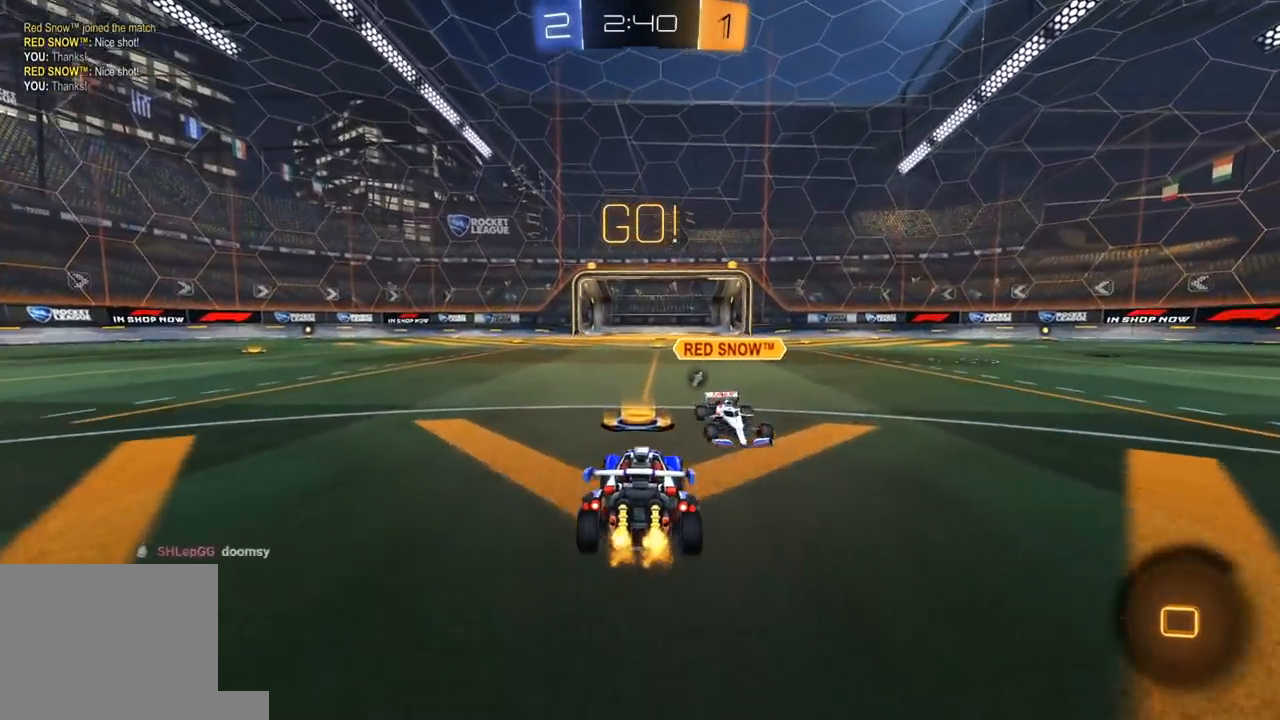
{"buttons": ["A", "L1", "R2", "L3"], "left_stick": "up", "right_stick": "center", "events": [[400, "A", "down"], [417, "left_stick", "up"], [467, "A", "up"], [467, "L1", "down"], [467, "L3", "down"], [500, "A", "down"]]}
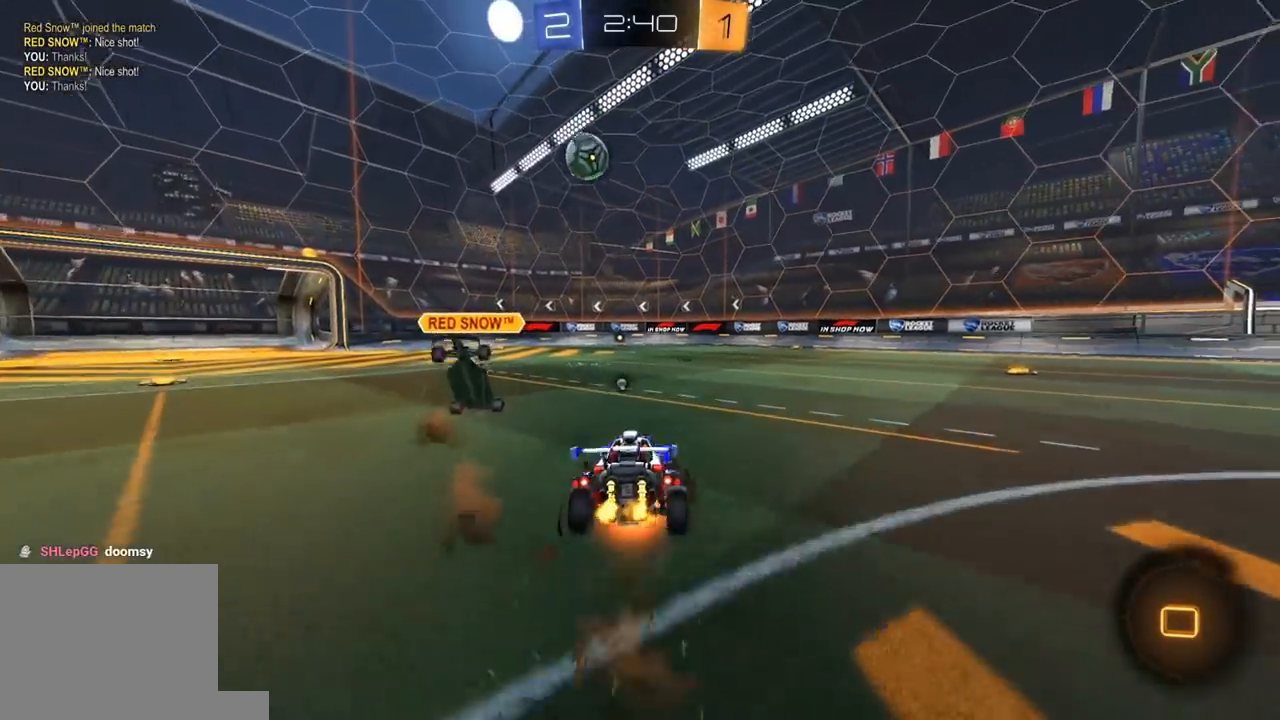
{"buttons": ["R2"], "left_stick": "center", "right_stick": "center", "events": [[50, "L3", "up"], [67, "L1", "up"], [83, "A", "up"], [100, "left_stick", "center"], [183, "Y", "down"], [300, "Y", "up"]]}
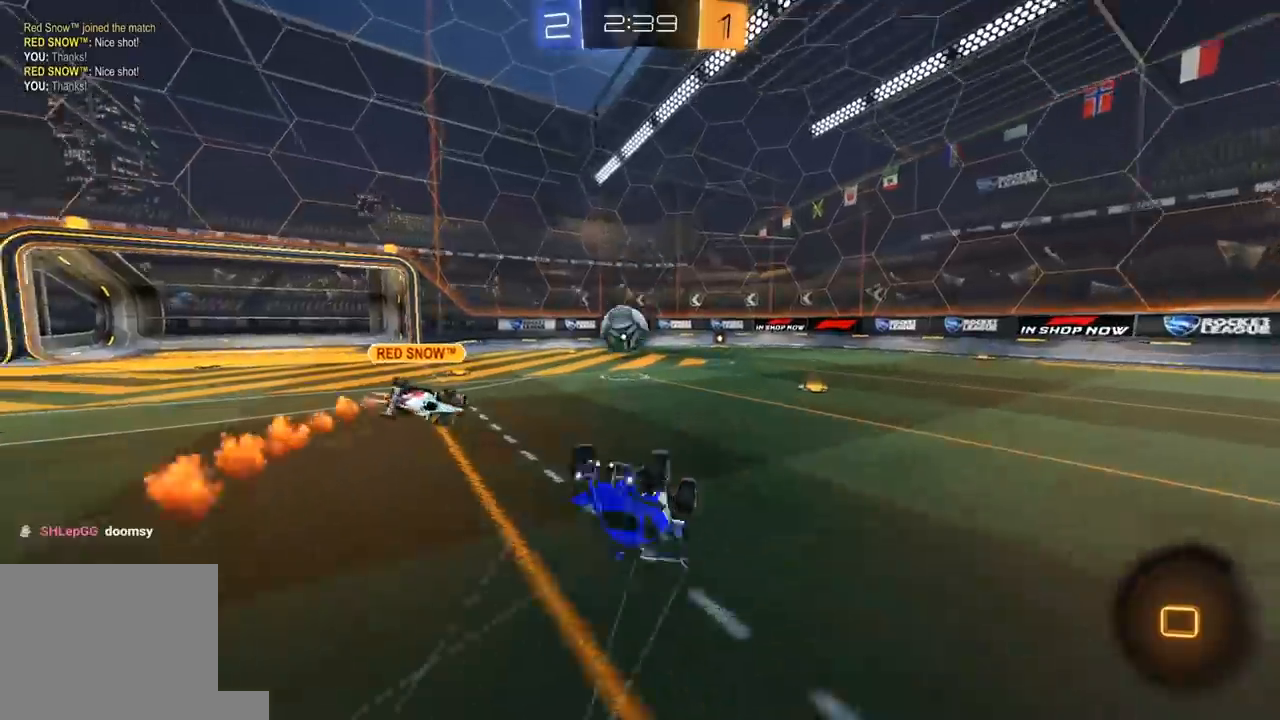
{"buttons": ["R2"], "left_stick": "center", "right_stick": "center", "events": [[233, "Y", "down"], [333, "Y", "up"]]}
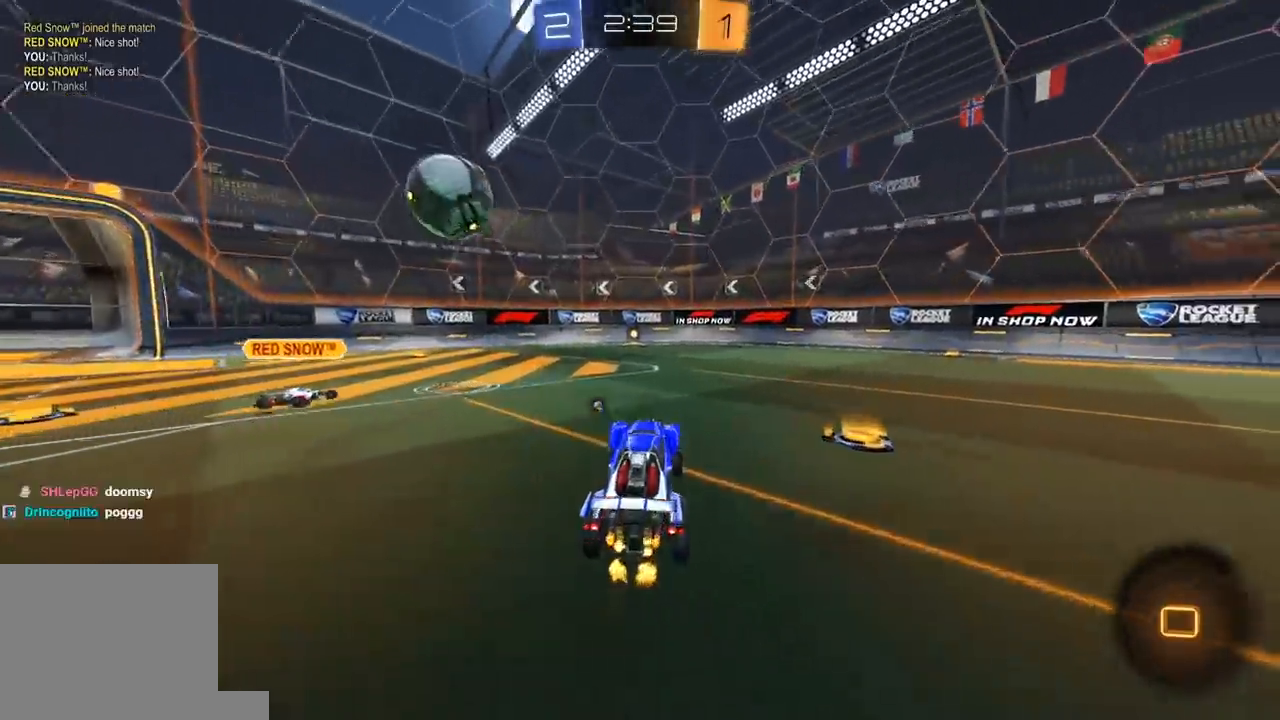
{"buttons": ["R2"], "left_stick": "center", "right_stick": "center", "events": [[67, "Y", "down"], [167, "Y", "up"], [217, "left_stick", "right"], [317, "left_stick", "center"]]}
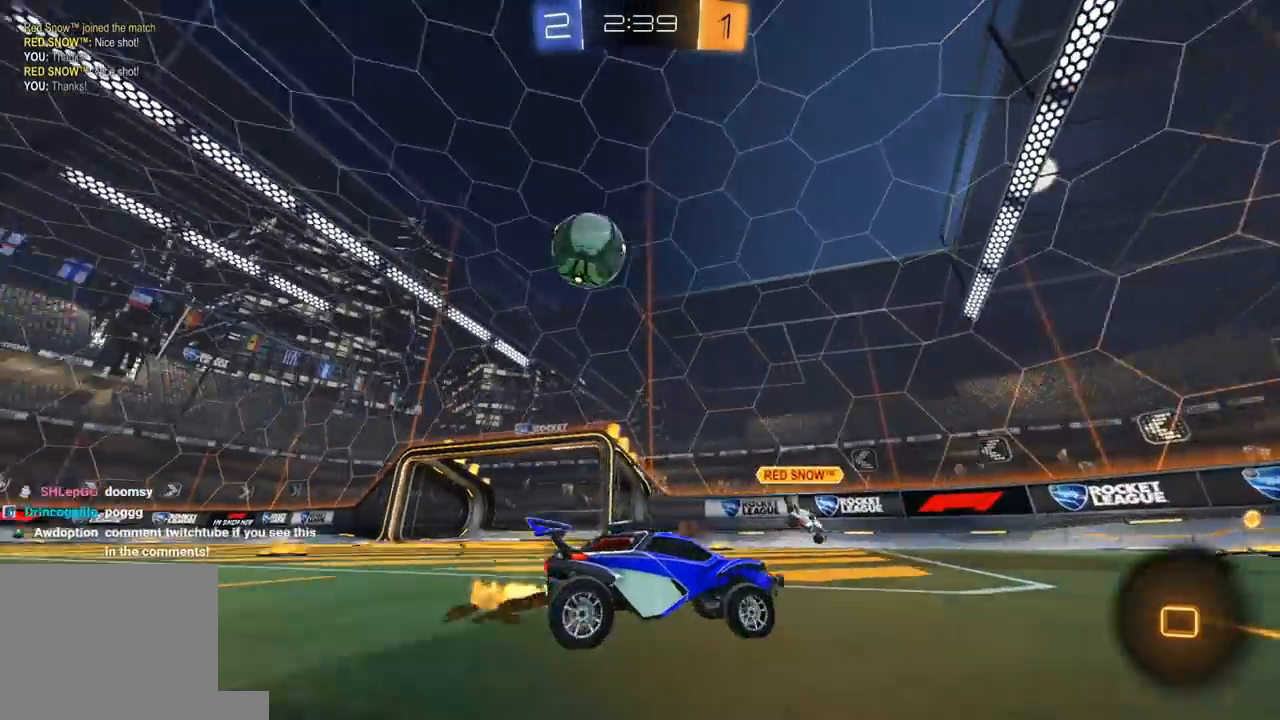
{"buttons": ["R2"], "left_stick": "left", "right_stick": "center", "events": [[233, "left_stick", "left"], [267, "L2", "down"], [267, "R2", "up"], [417, "L2", "up"], [433, "R2", "down"]]}
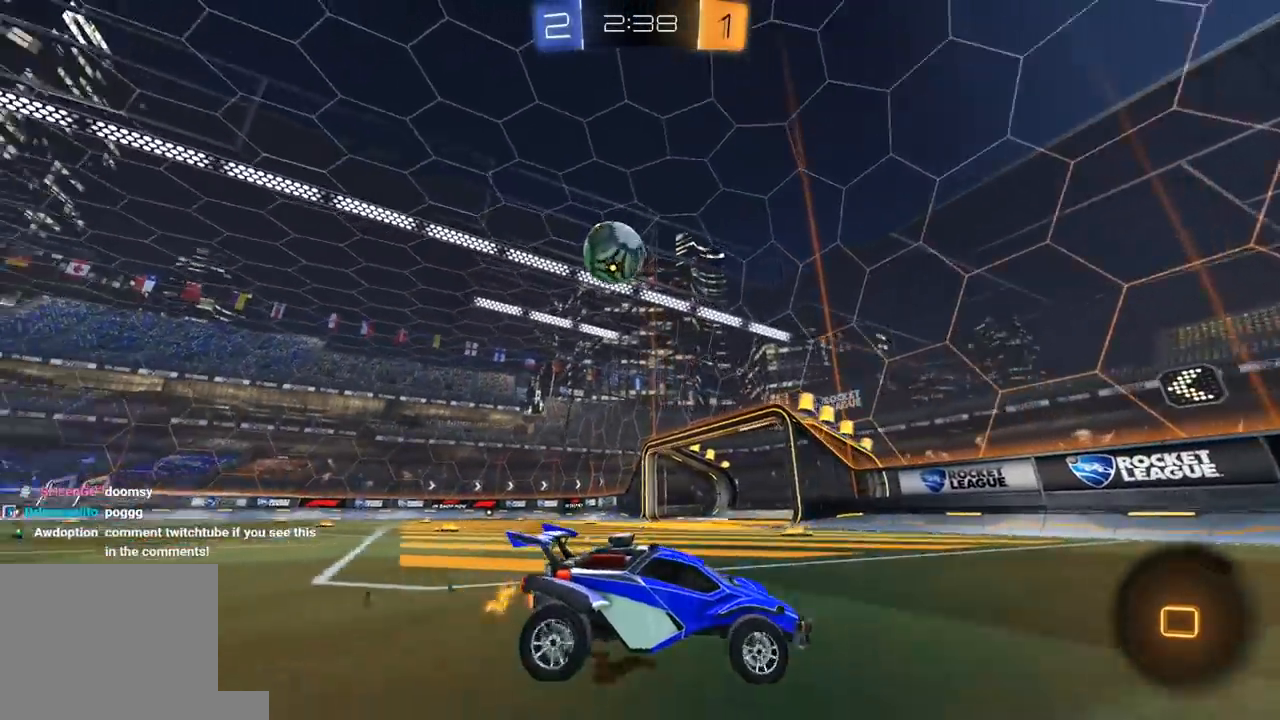
{"buttons": [], "left_stick": "down-left", "right_stick": "center", "events": [[50, "R2", "up"], [400, "R2", "down"], [467, "left_stick", "down-left"], [500, "R2", "up"]]}